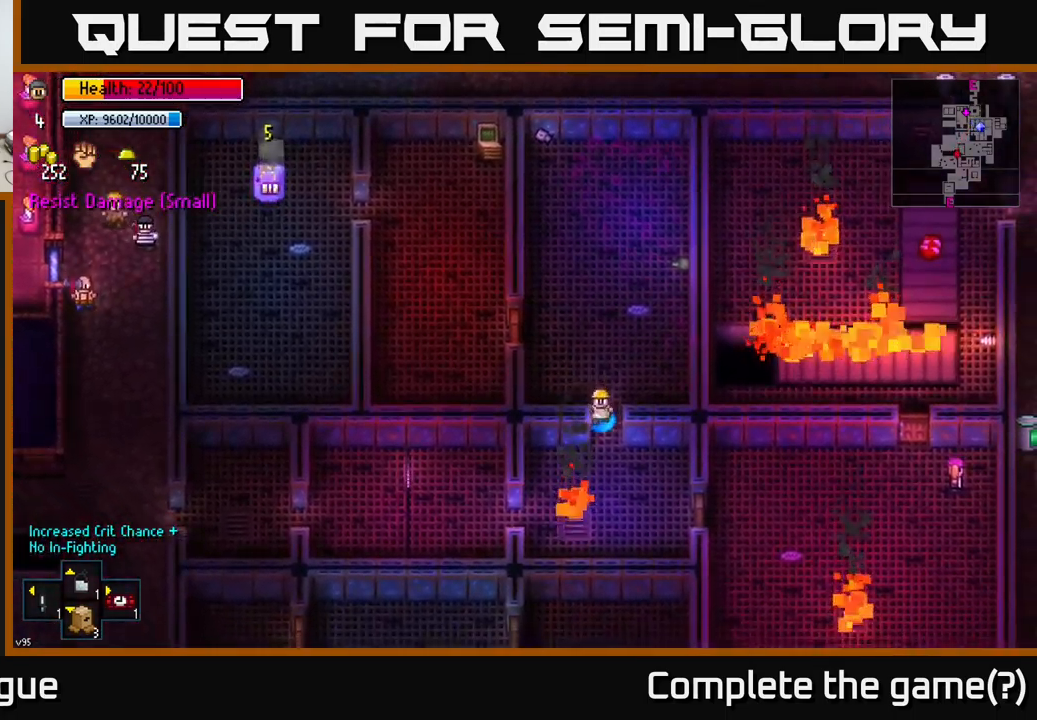
Gameplay with a controller (Xbox layout); each line is a JSON object with the inputs held at the frame after it. "events" lists button and stick changes between this image and that frame as [ms after this image, input, new state], when the widget could be followed in between.
{"buttons": [], "left_stick": "center", "right_stick": "center", "events": [[133, "left_stick", "down-right"], [166, "A", "down"], [266, "A", "up"], [266, "left_stick", "right"], [466, "left_stick", "center"]]}
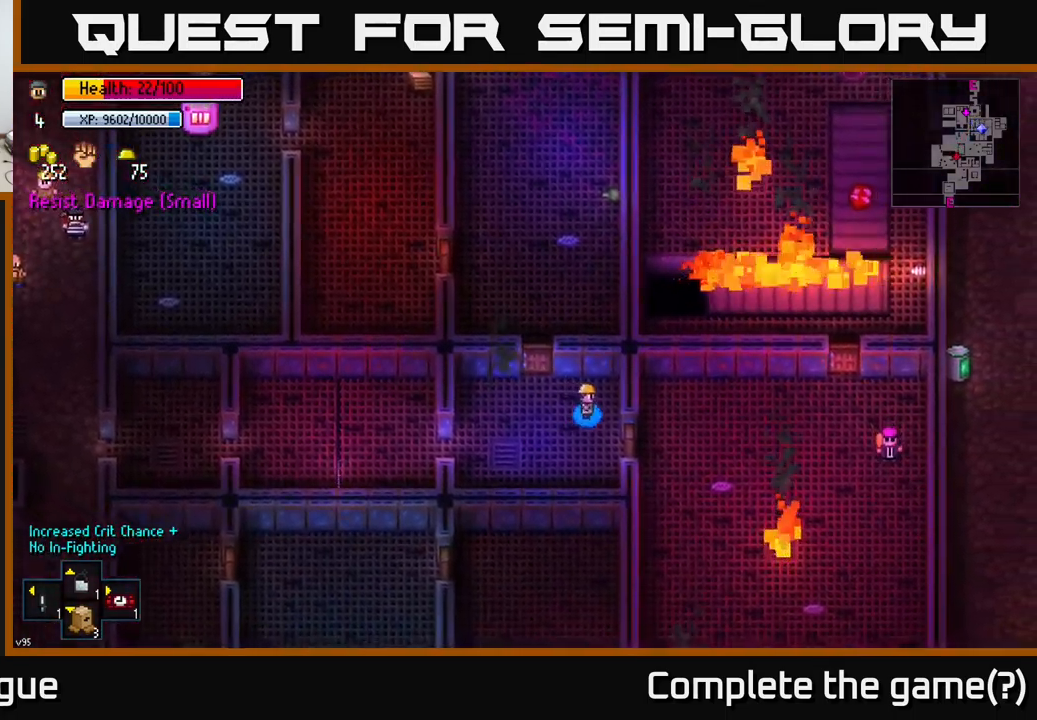
{"buttons": [], "left_stick": "center", "right_stick": "center", "events": [[83, "left_stick", "down"], [283, "left_stick", "center"]]}
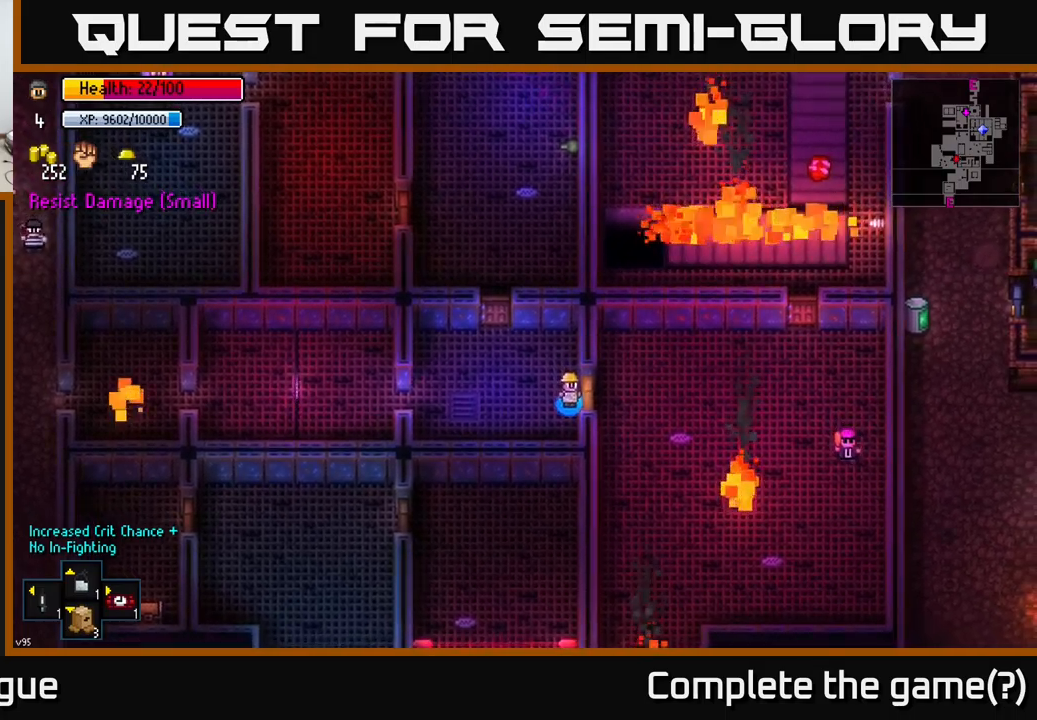
{"buttons": [], "left_stick": "center", "right_stick": "center", "events": []}
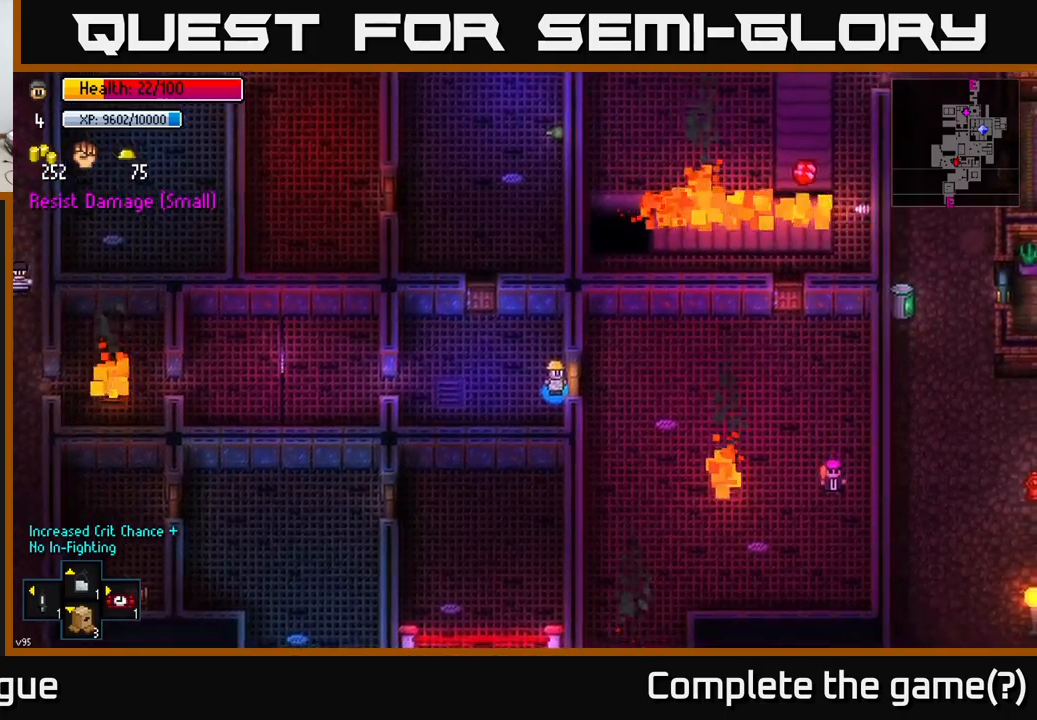
{"buttons": [], "left_stick": "center", "right_stick": "down", "events": [[17, "right_stick", "down-right"], [100, "right_stick", "down"]]}
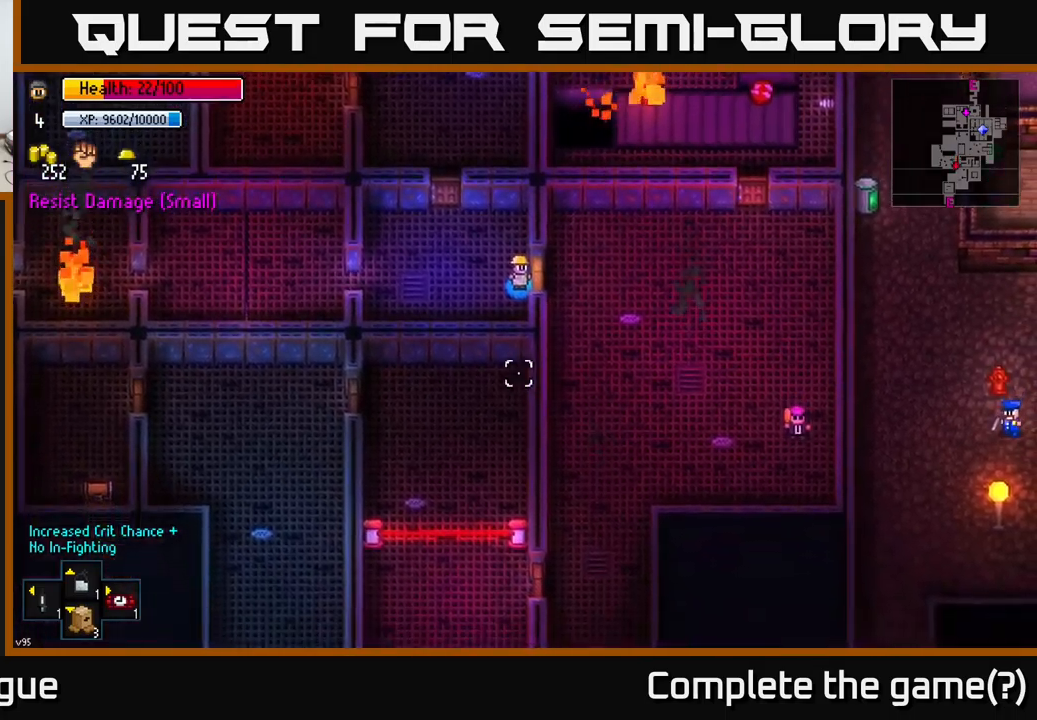
{"buttons": [], "left_stick": "center", "right_stick": "down", "events": []}
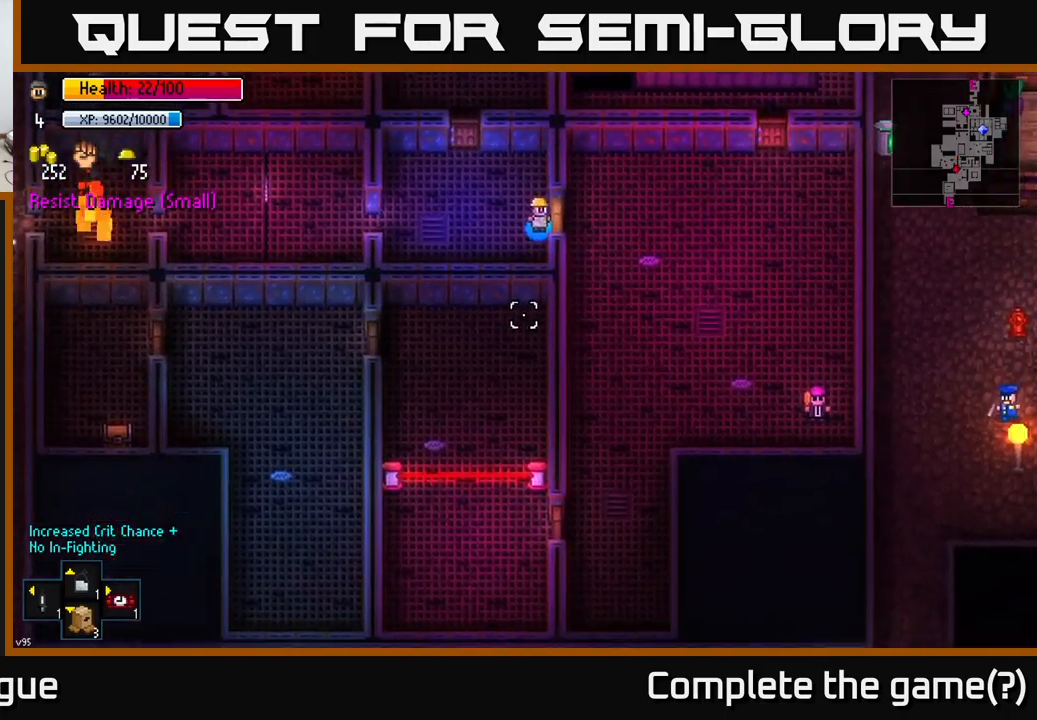
{"buttons": [], "left_stick": "center", "right_stick": "up-right", "events": [[317, "right_stick", "up-right"]]}
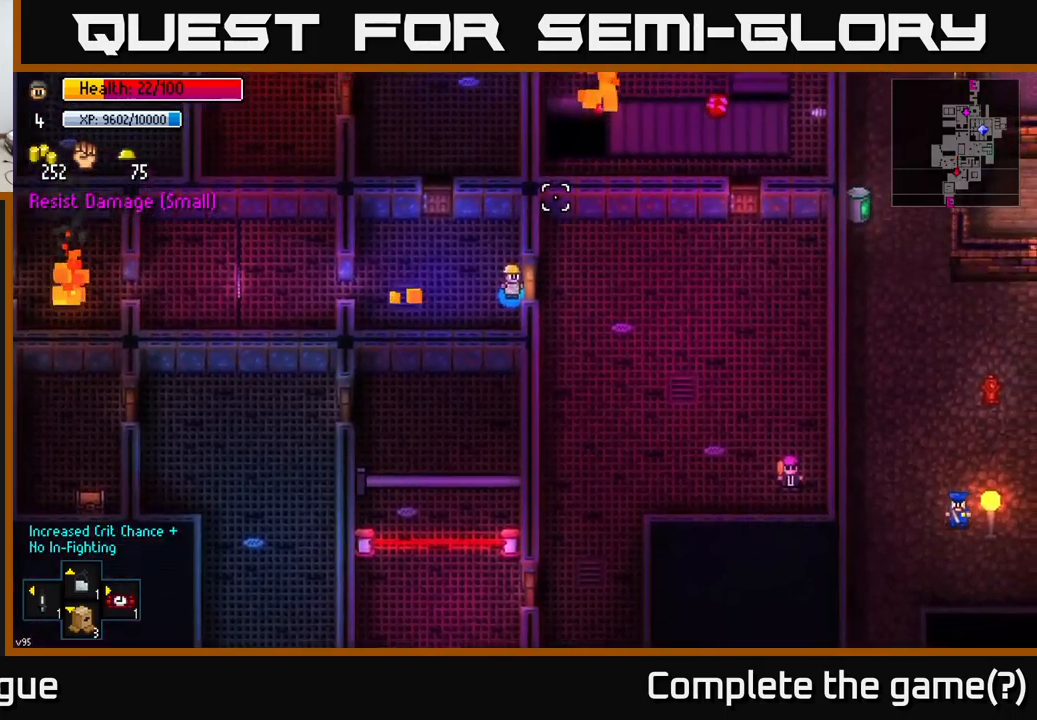
{"buttons": [], "left_stick": "center", "right_stick": "center", "events": [[283, "right_stick", "center"]]}
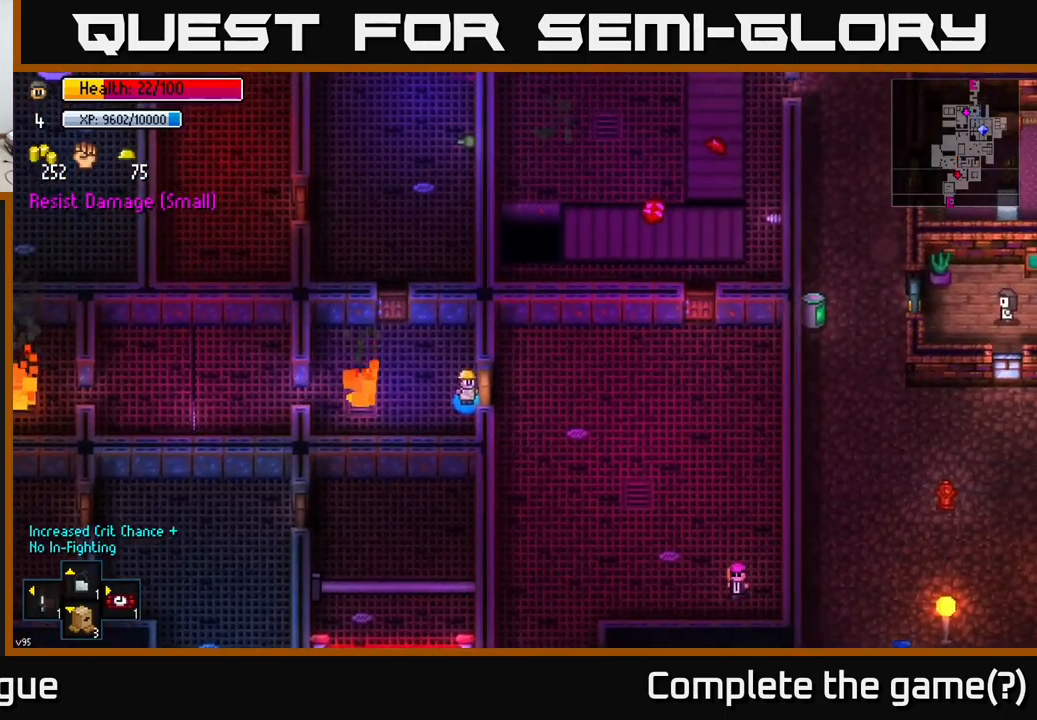
{"buttons": [], "left_stick": "center", "right_stick": "center", "events": [[183, "right_stick", "down"], [267, "right_stick", "center"]]}
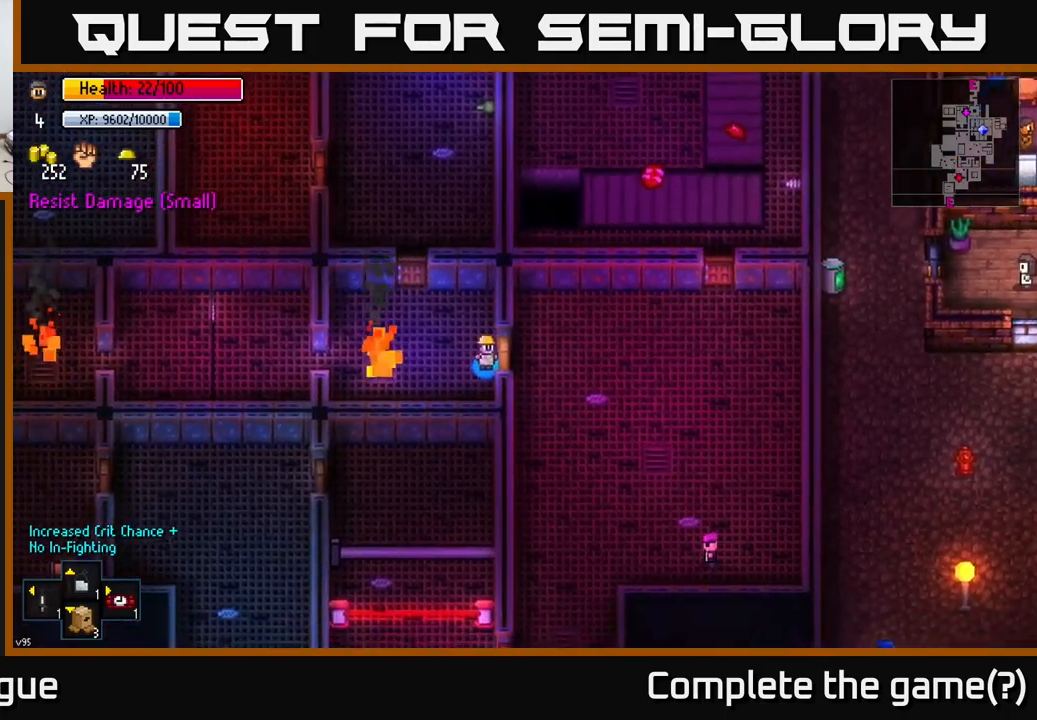
{"buttons": ["A"], "left_stick": "right", "right_stick": "center", "events": [[100, "left_stick", "right"], [217, "A", "down"], [300, "A", "up"], [500, "A", "down"]]}
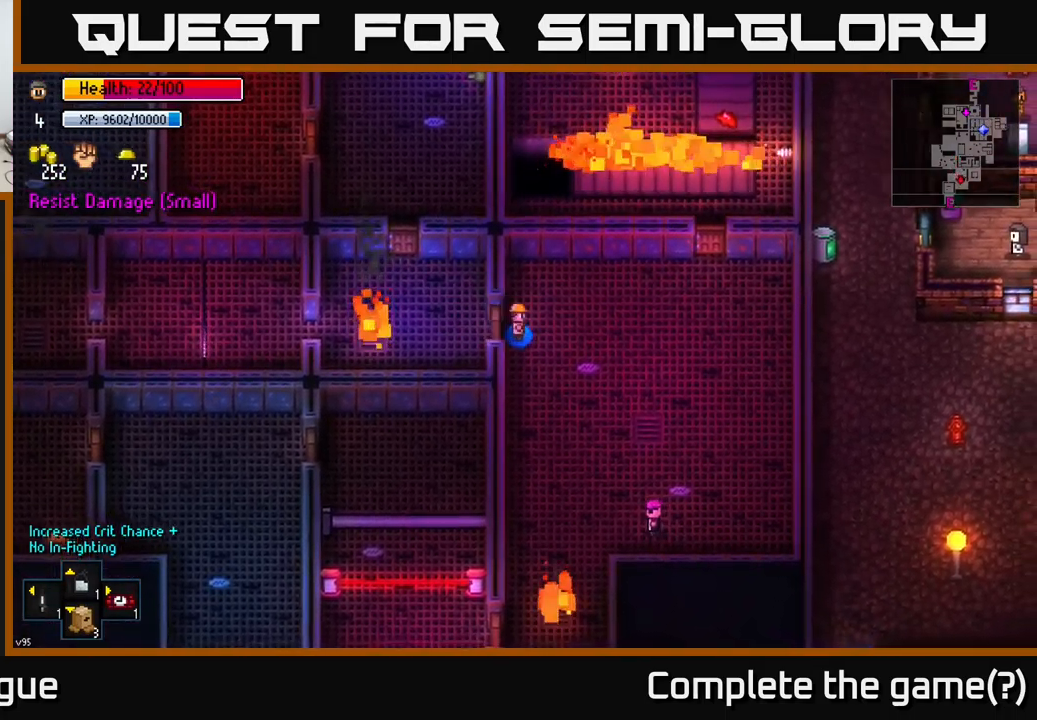
{"buttons": [], "left_stick": "up-right", "right_stick": "center", "events": [[83, "left_stick", "up-right"], [100, "A", "up"]]}
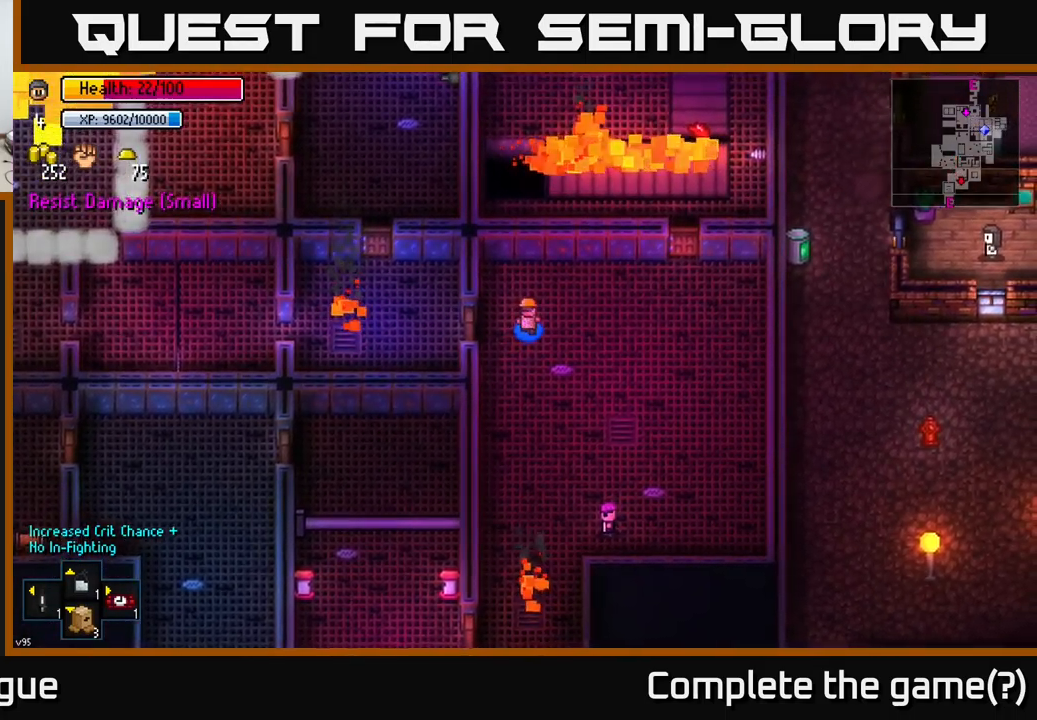
{"buttons": [], "left_stick": "right", "right_stick": "center", "events": [[67, "left_stick", "right"]]}
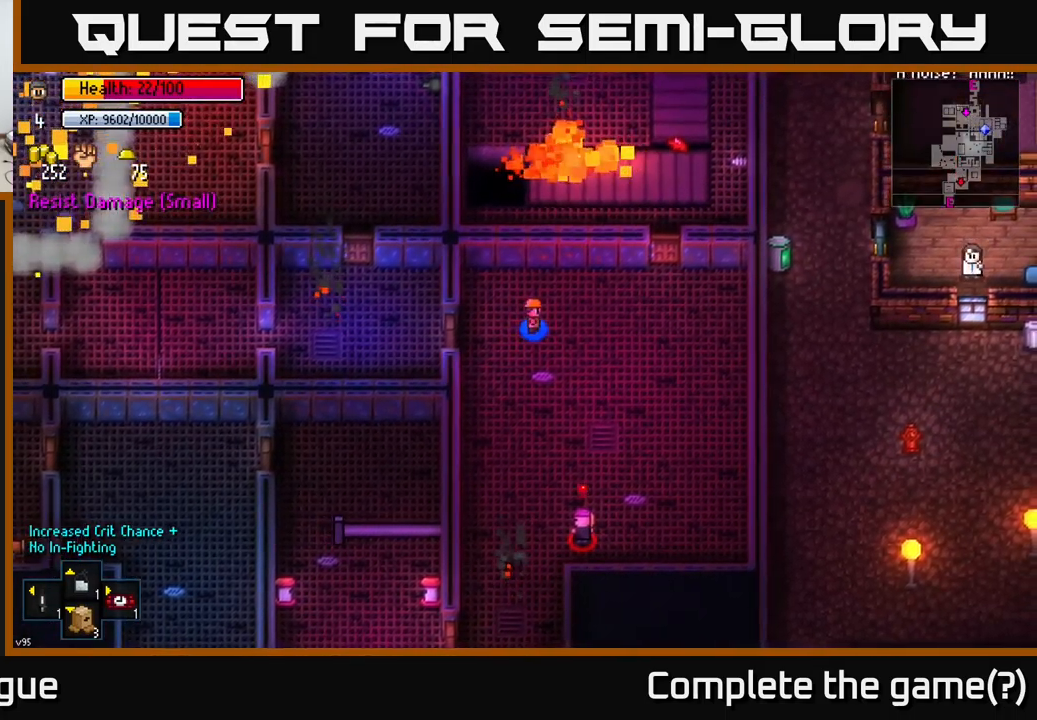
{"buttons": [], "left_stick": "right", "right_stick": "center", "events": []}
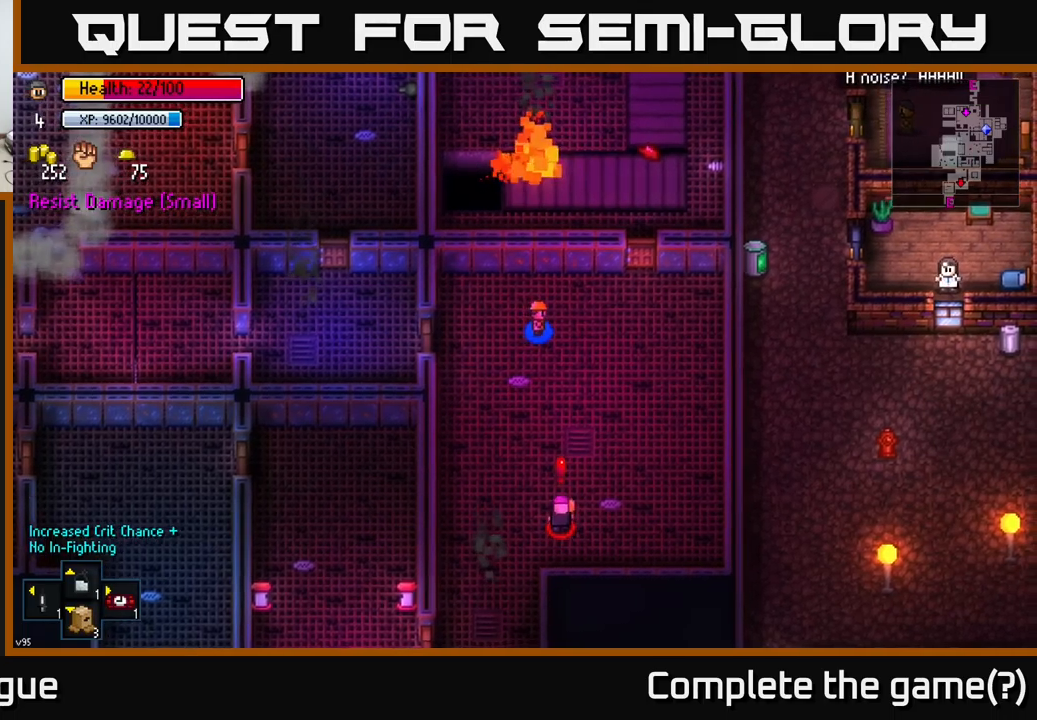
{"buttons": [], "left_stick": "left", "right_stick": "center", "events": [[384, "left_stick", "up"], [434, "left_stick", "left"]]}
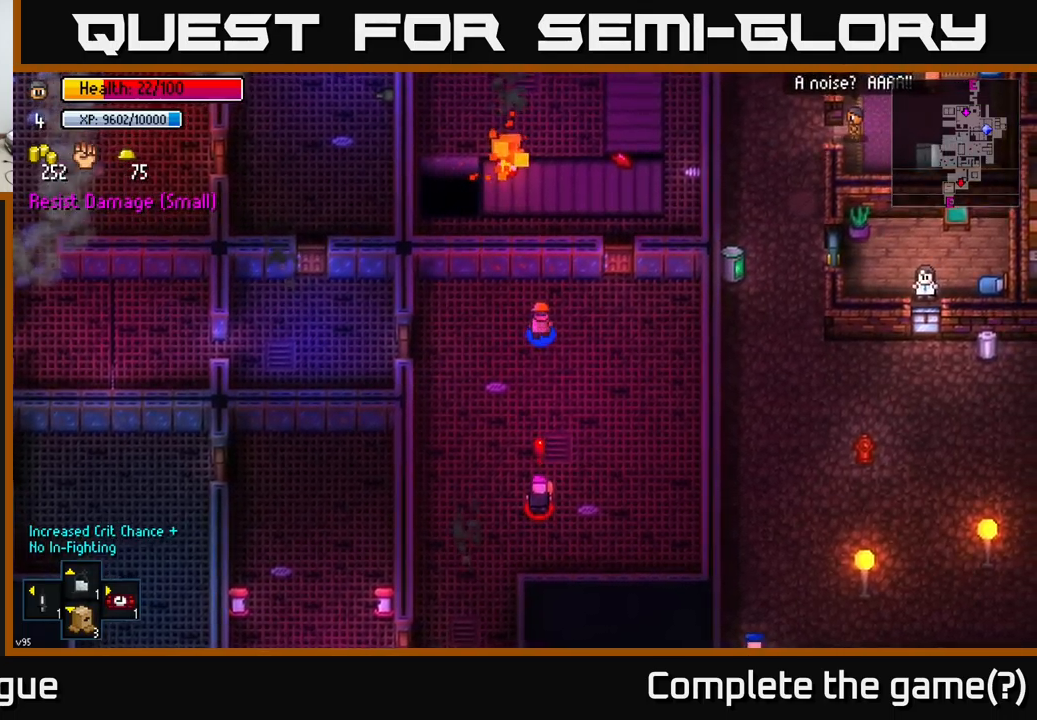
{"buttons": [], "left_stick": "left", "right_stick": "down", "events": [[34, "right_stick", "down"]]}
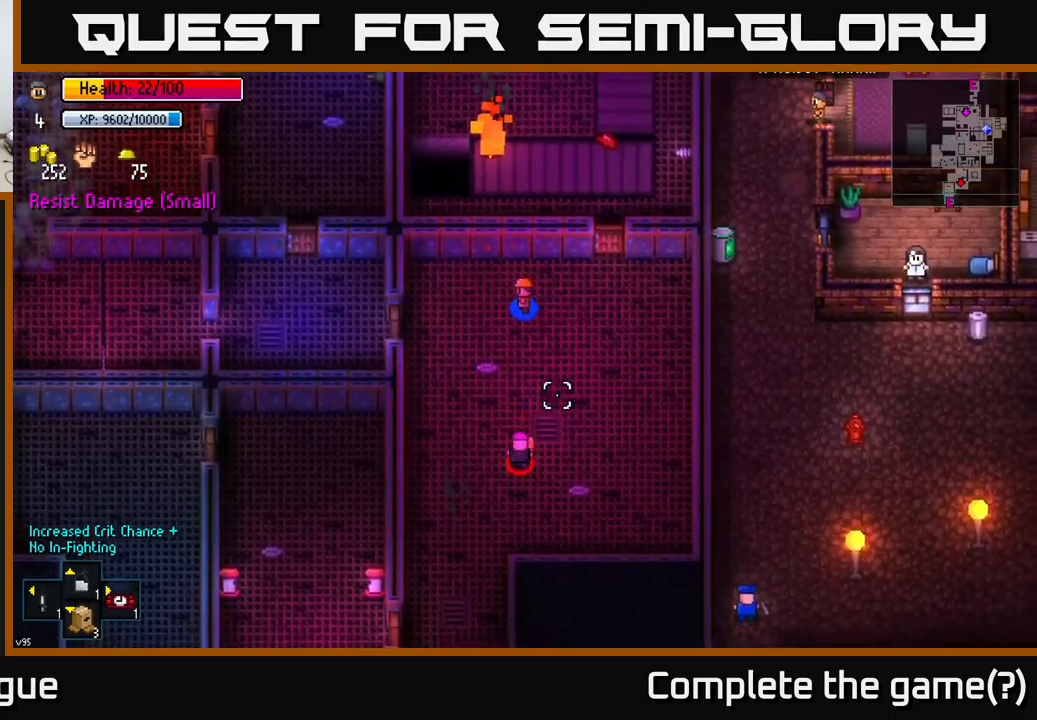
{"buttons": [], "left_stick": "down-left", "right_stick": "down", "events": [[50, "left_stick", "down-left"]]}
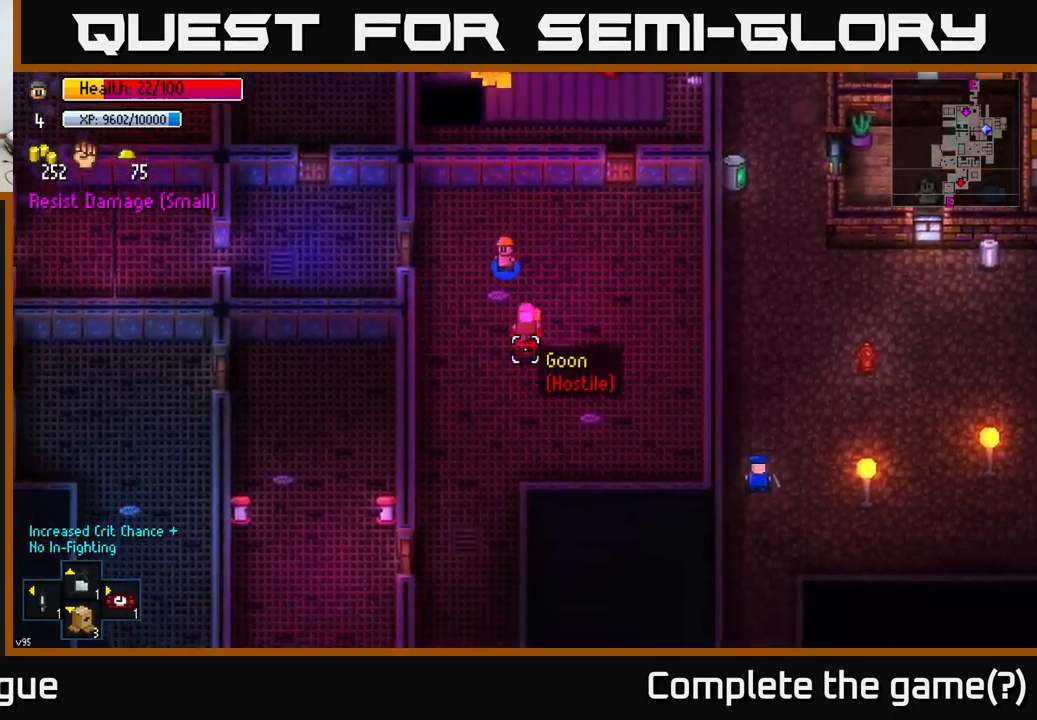
{"buttons": [], "left_stick": "up-left", "right_stick": "down-right", "events": [[67, "R2", "down"], [84, "left_stick", "up-left"], [134, "right_stick", "down-right"], [150, "R2", "up"]]}
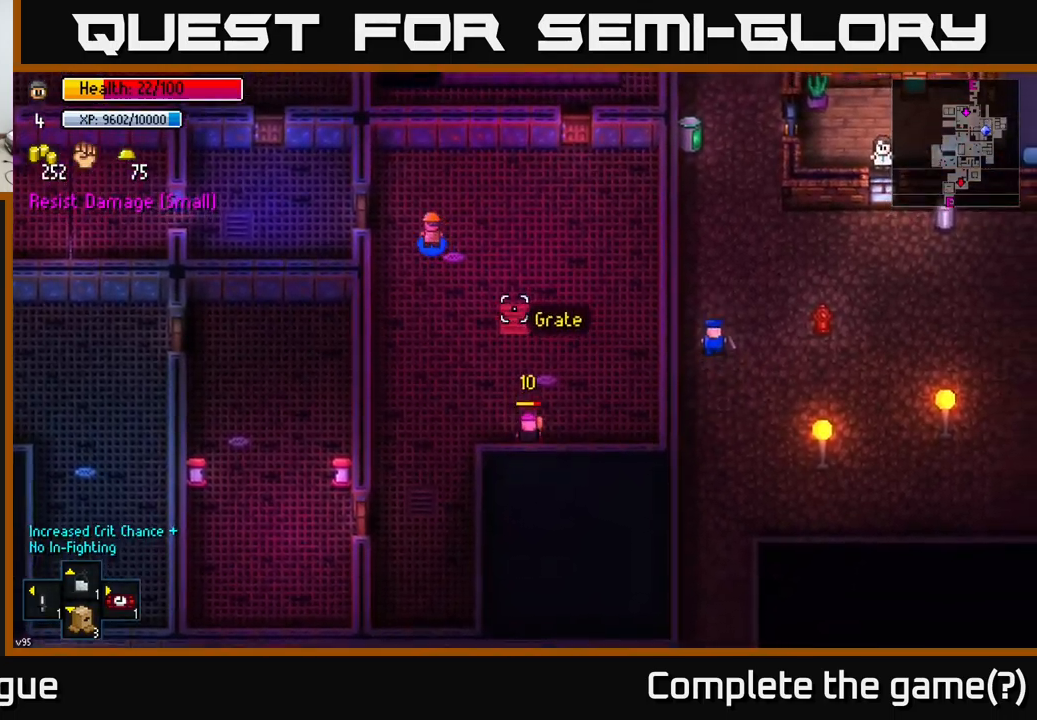
{"buttons": [], "left_stick": "left", "right_stick": "center", "events": [[50, "left_stick", "left"], [117, "right_stick", "center"], [334, "A", "down"], [417, "A", "up"]]}
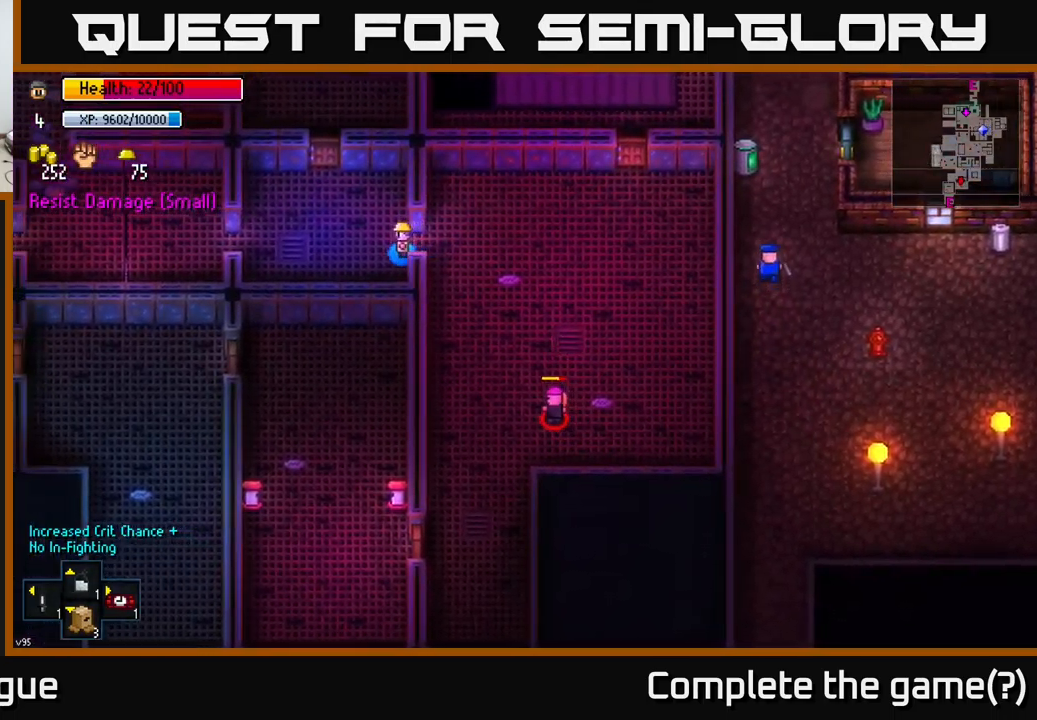
{"buttons": [], "left_stick": "up-left", "right_stick": "center", "events": [[84, "left_stick", "center"], [100, "A", "down"], [234, "A", "up"], [250, "left_stick", "up"], [384, "left_stick", "up-left"]]}
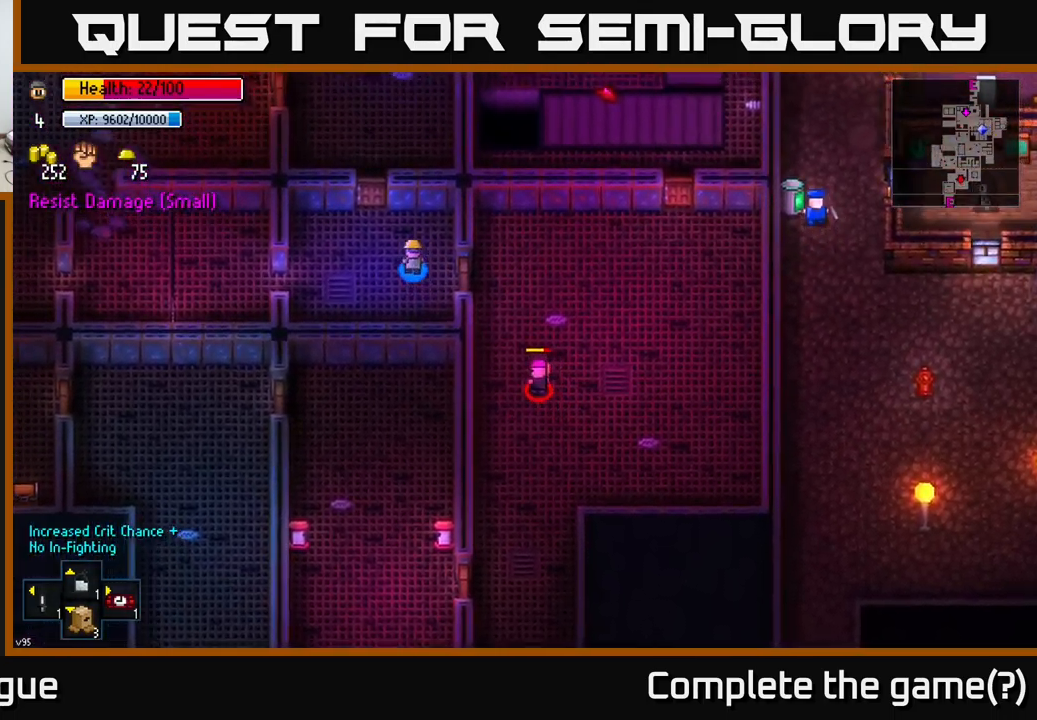
{"buttons": [], "left_stick": "left", "right_stick": "center", "events": [[284, "left_stick", "left"]]}
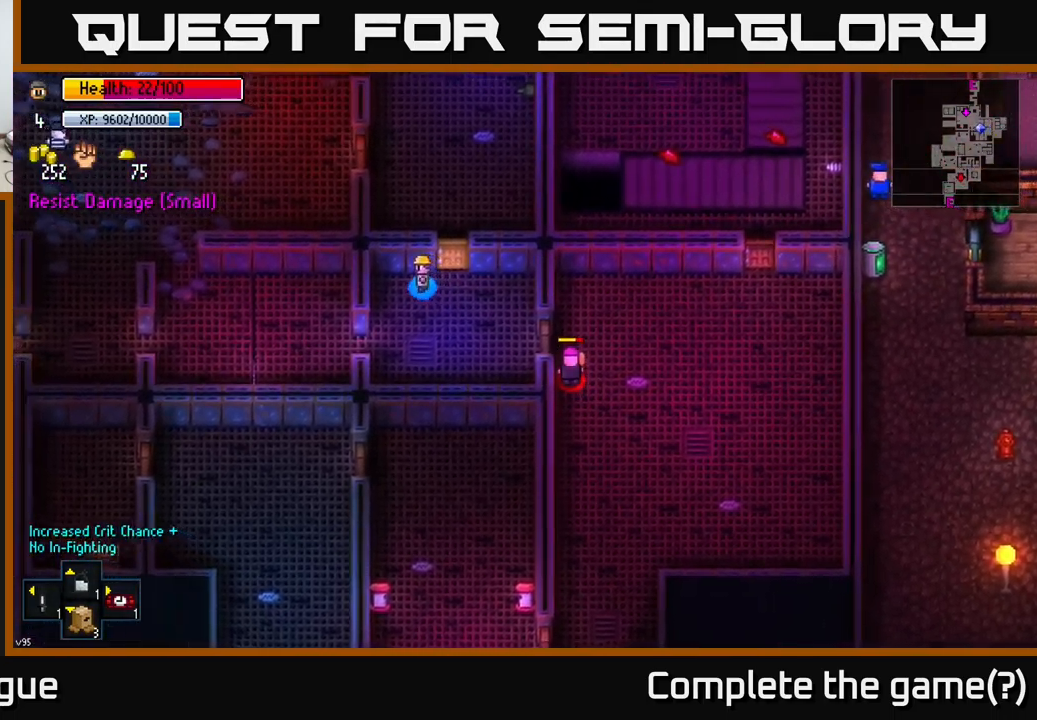
{"buttons": [], "left_stick": "left", "right_stick": "center", "events": [[50, "left_stick", "down-left"], [450, "left_stick", "left"]]}
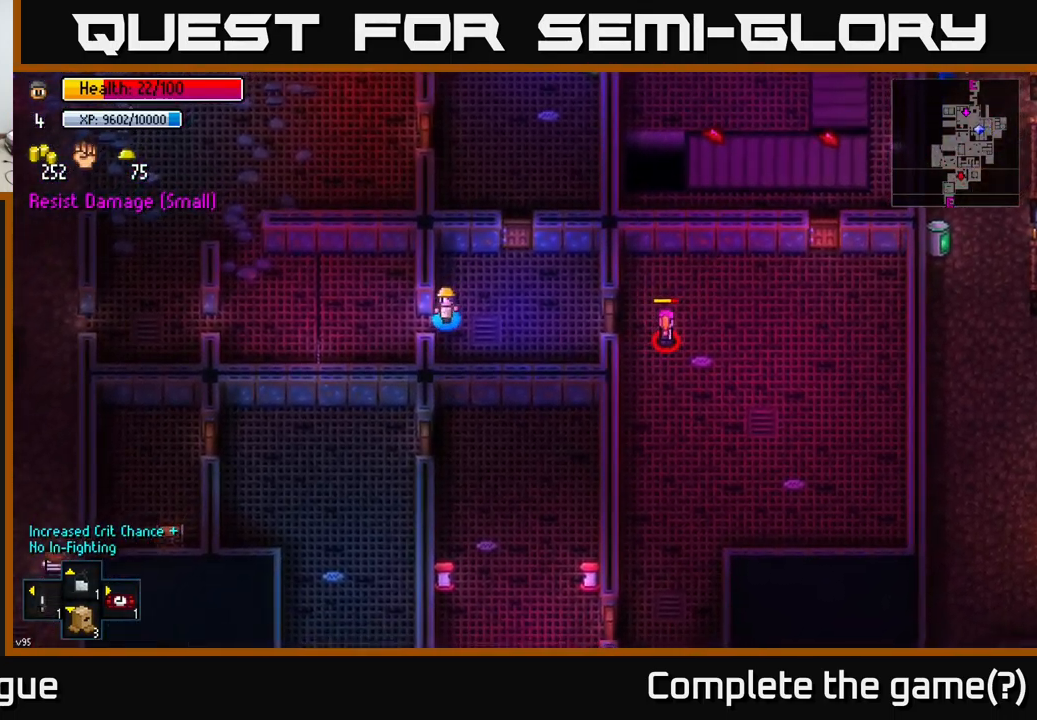
{"buttons": [], "left_stick": "up-left", "right_stick": "right", "events": [[367, "right_stick", "right"], [467, "left_stick", "up-left"]]}
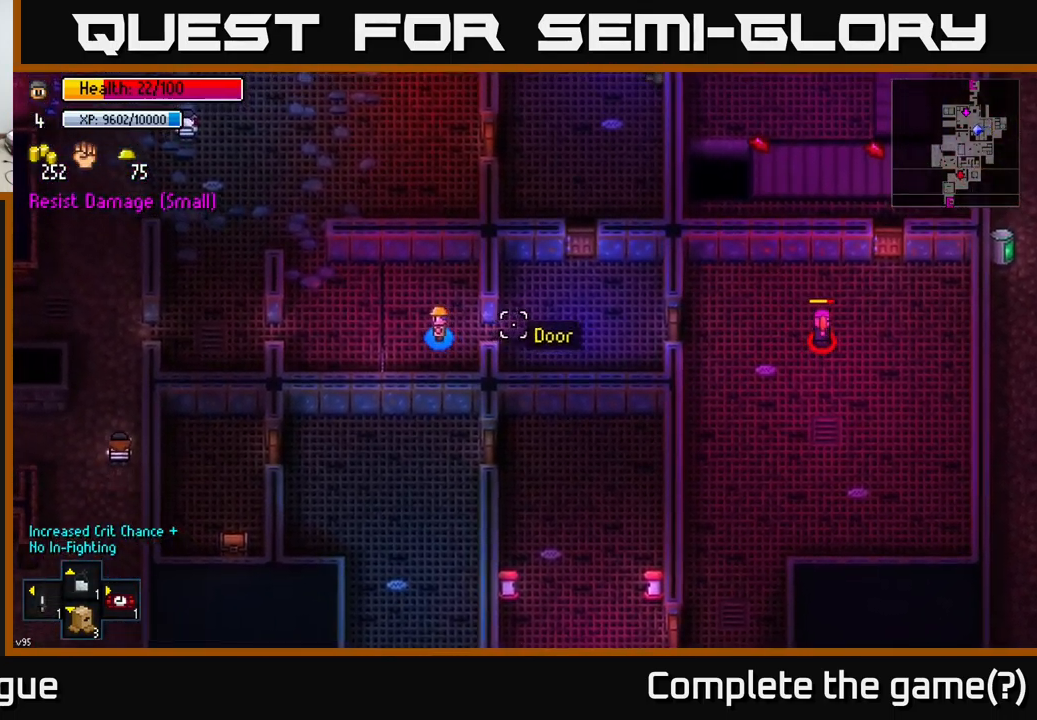
{"buttons": [], "left_stick": "center", "right_stick": "right", "events": [[167, "left_stick", "left"], [350, "left_stick", "center"]]}
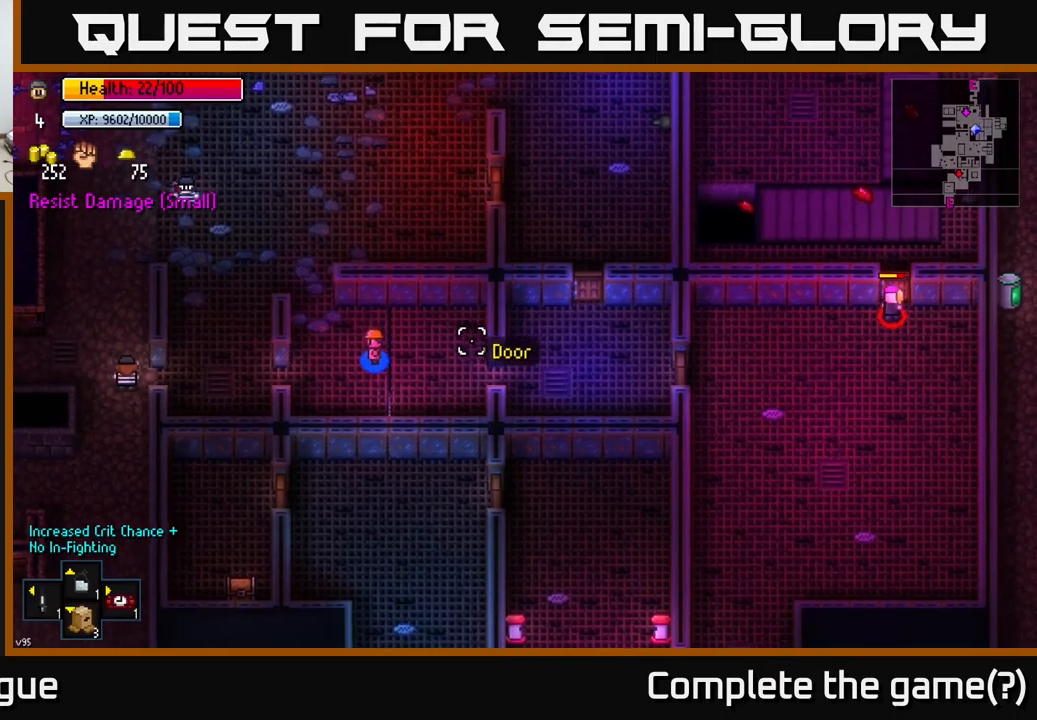
{"buttons": [], "left_stick": "right", "right_stick": "right", "events": [[350, "left_stick", "right"]]}
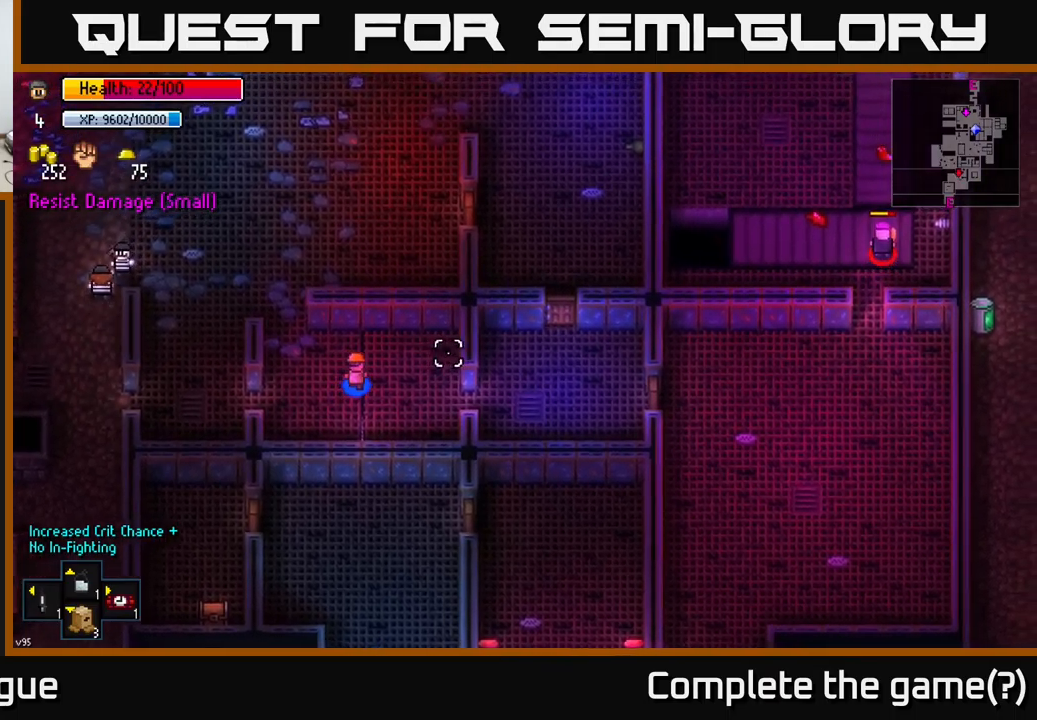
{"buttons": [], "left_stick": "center", "right_stick": "right", "events": [[50, "left_stick", "down-right"], [200, "left_stick", "right"], [500, "left_stick", "center"]]}
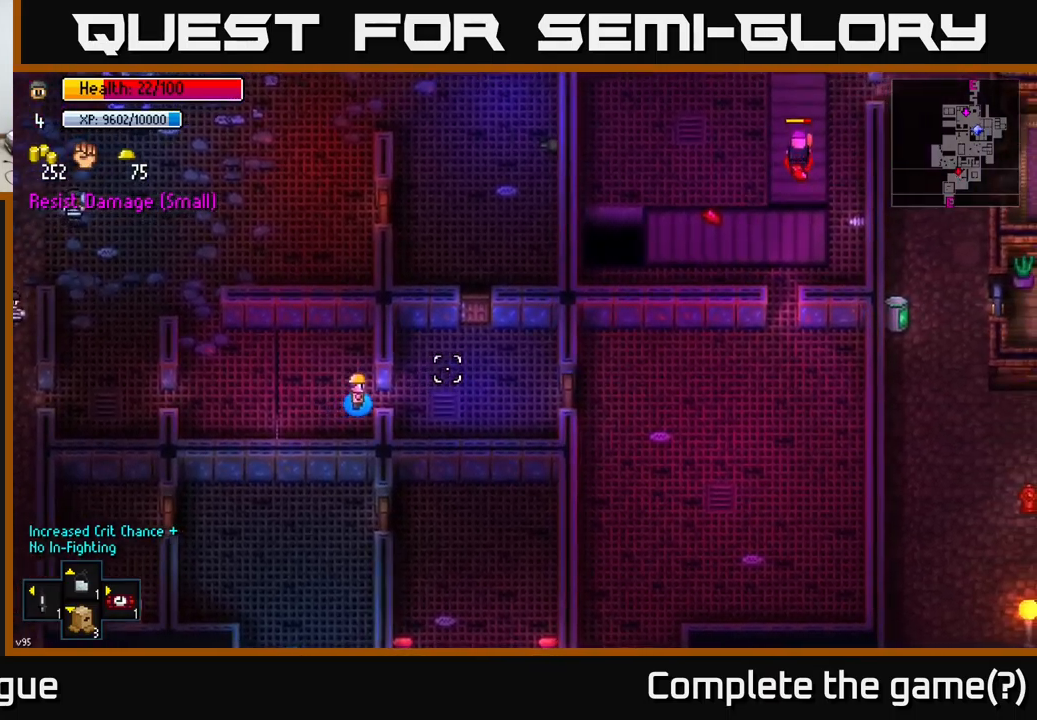
{"buttons": [], "left_stick": "up-right", "right_stick": "up", "events": [[200, "left_stick", "right"], [333, "right_stick", "up"], [400, "left_stick", "up-right"]]}
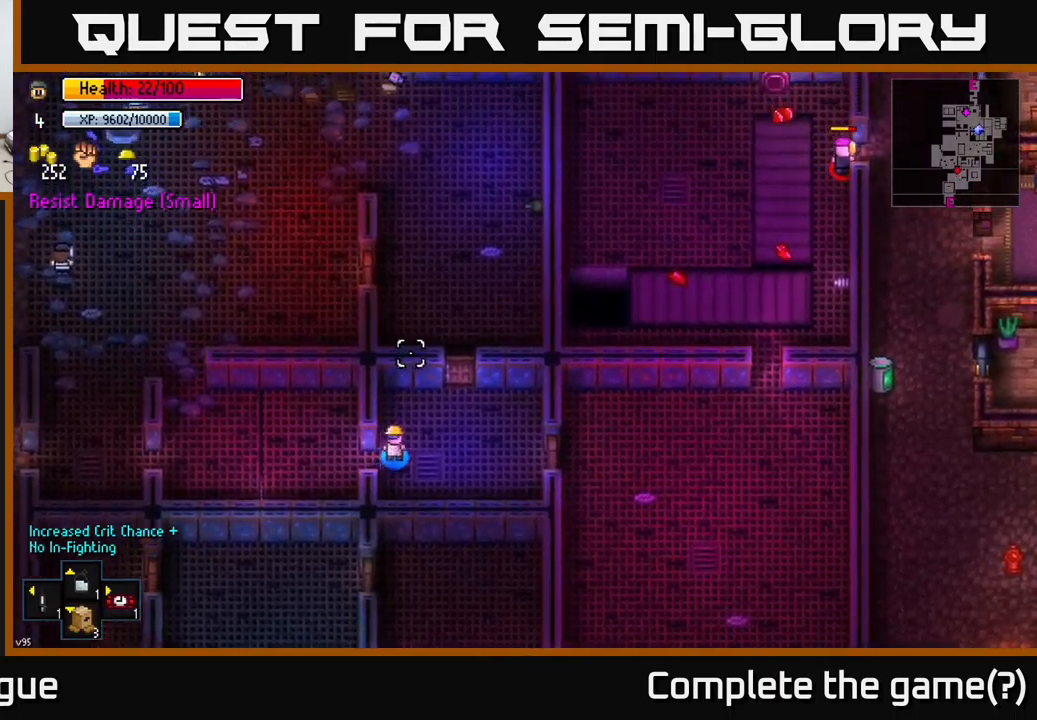
{"buttons": [], "left_stick": "right", "right_stick": "up-right", "events": [[250, "left_stick", "right"], [450, "right_stick", "up-right"]]}
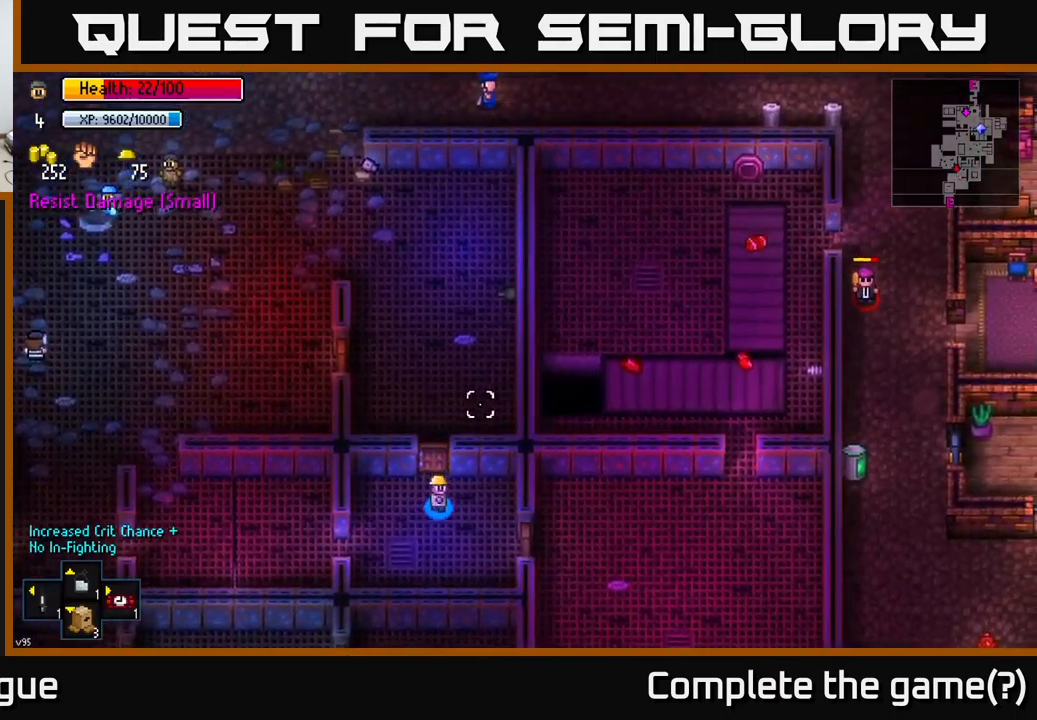
{"buttons": [], "left_stick": "center", "right_stick": "center", "events": [[216, "left_stick", "center"], [316, "right_stick", "center"]]}
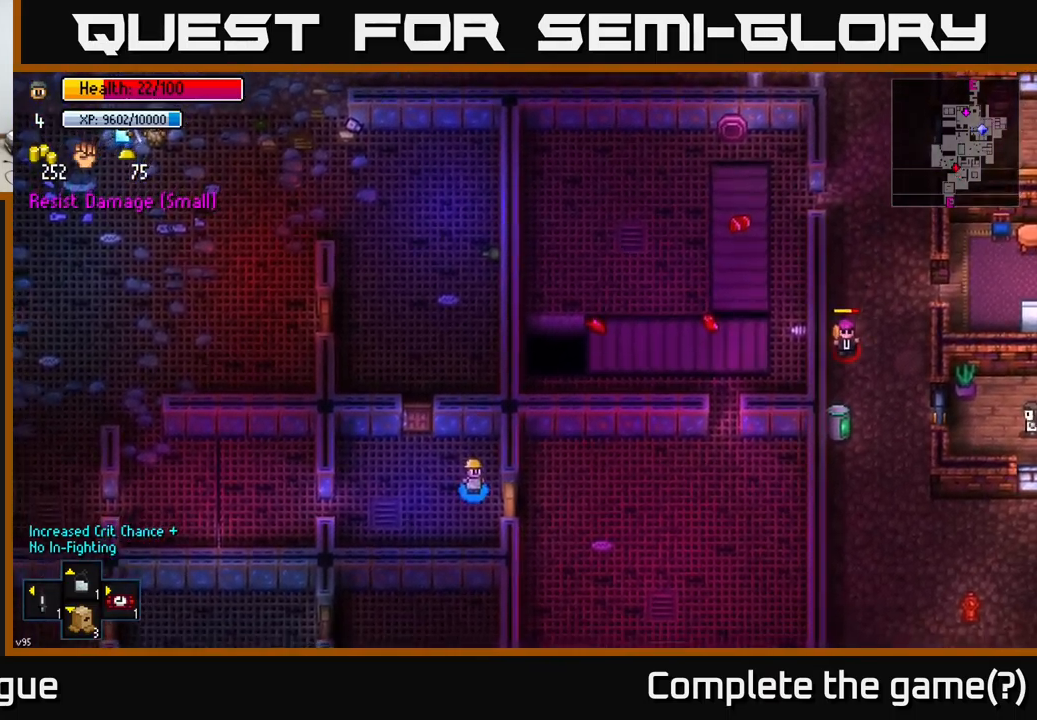
{"buttons": [], "left_stick": "up-left", "right_stick": "center", "events": [[166, "left_stick", "up-left"]]}
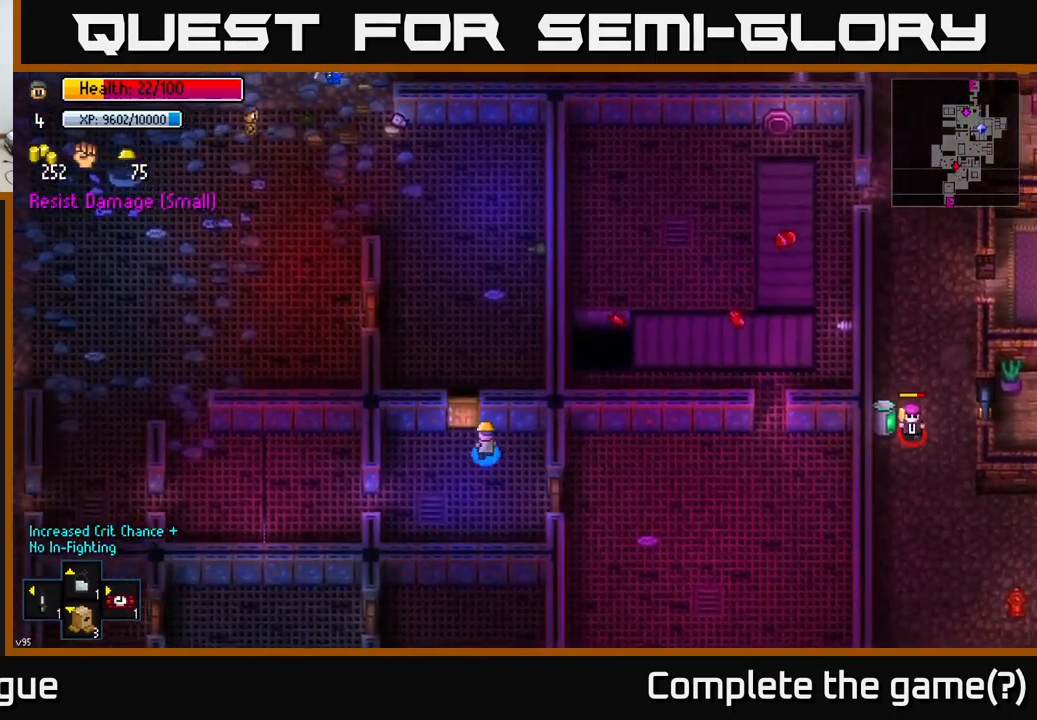
{"buttons": [], "left_stick": "up", "right_stick": "center", "events": [[50, "left_stick", "up"], [116, "A", "down"], [266, "A", "up"]]}
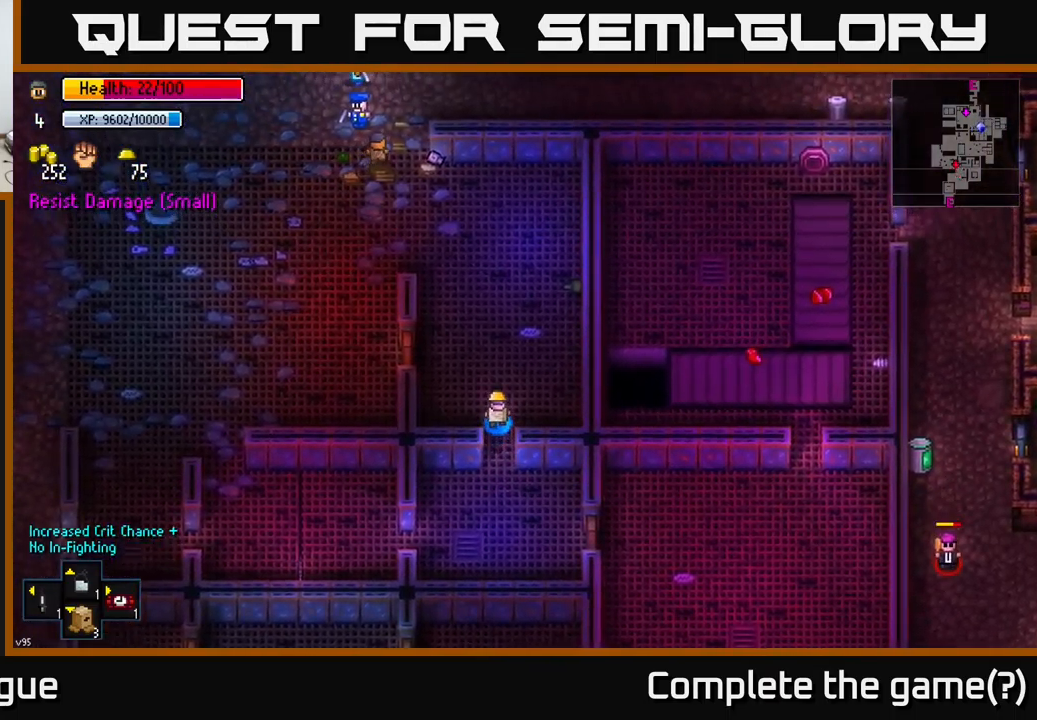
{"buttons": [], "left_stick": "up", "right_stick": "center", "events": [[33, "A", "down"], [50, "left_stick", "up-left"], [116, "A", "up"], [216, "left_stick", "up"]]}